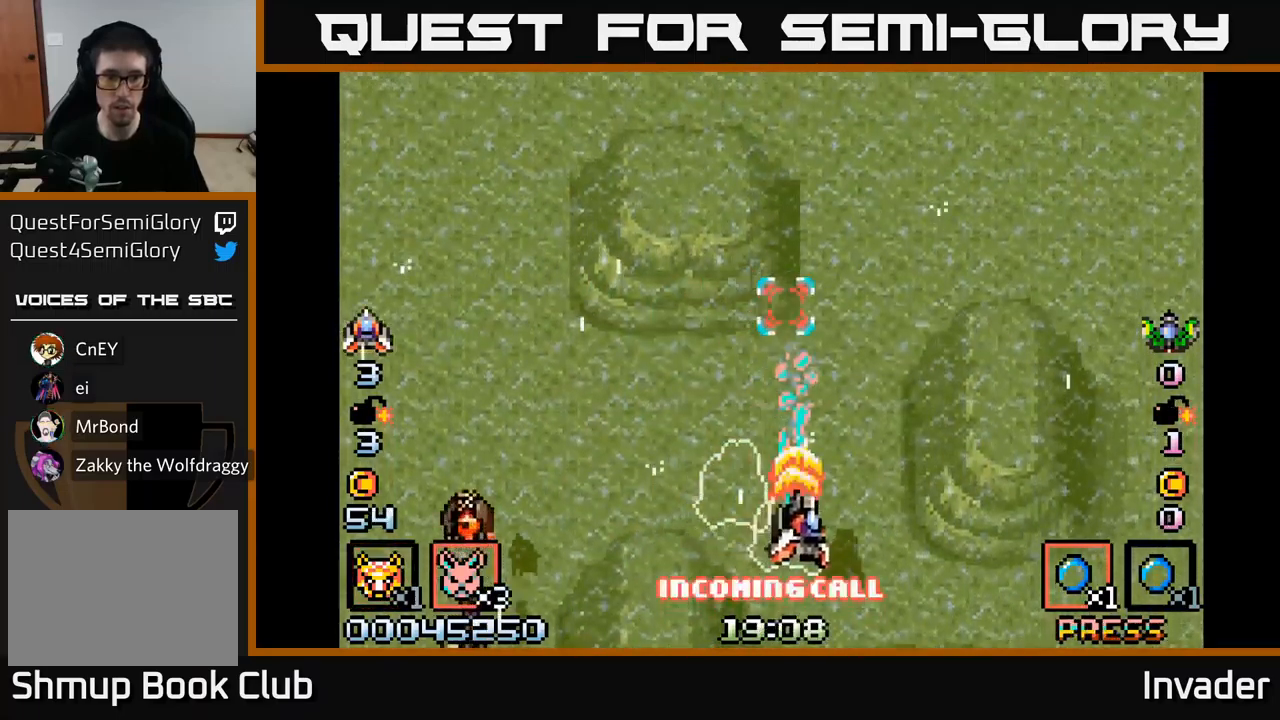
Gameplay with a controller (Xbox layout); each line is a JSON object with the inputs held at the frame after it. "events" lists button and stick changes between this image and that frame as [ms after this image, input, new state], when the widget could be followed in between. Not read: left_stick.
{"buttons": [], "right_stick": "center"}
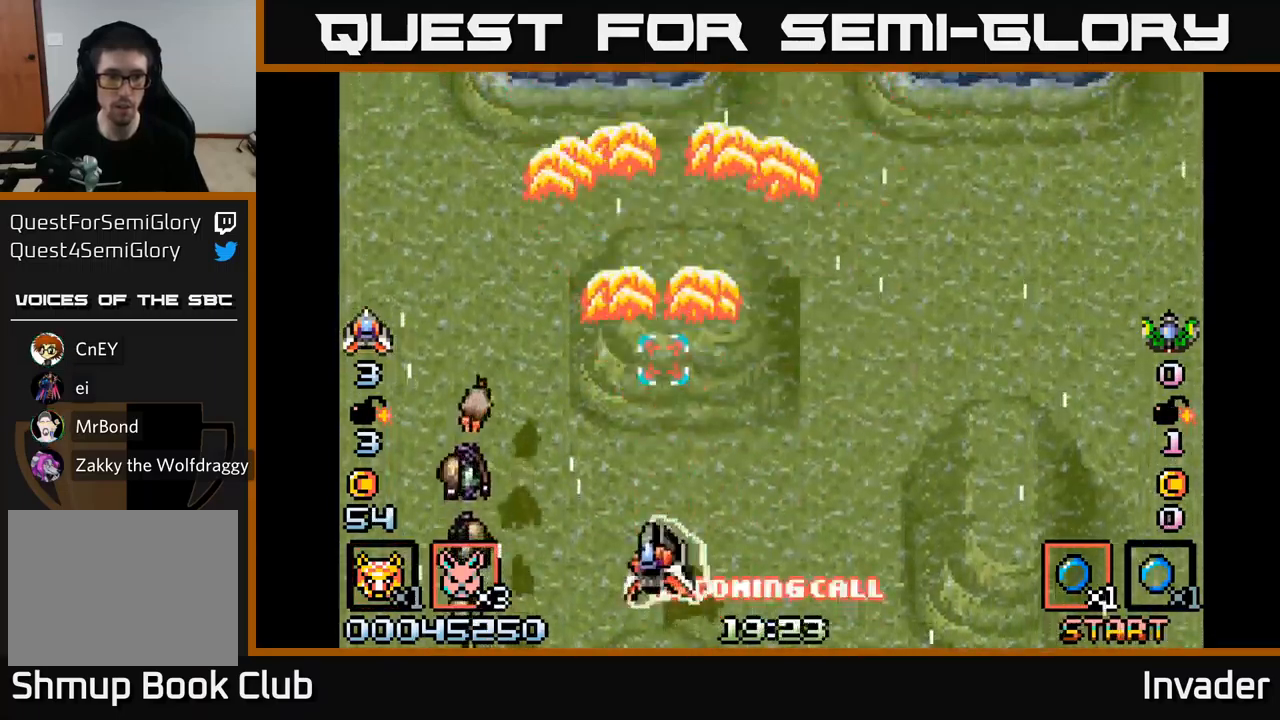
{"buttons": ["DPAD_DOWN", "DPAD_RIGHT"], "right_stick": "center", "events": [[33, "B", "down"], [33, "DPAD_LEFT", "down"], [150, "B", "up"], [200, "B", "down"], [200, "DPAD_LEFT", "up"], [317, "B", "up"], [367, "B", "down"], [450, "DPAD_DOWN", "down"], [467, "B", "up"], [483, "DPAD_RIGHT", "down"]]}
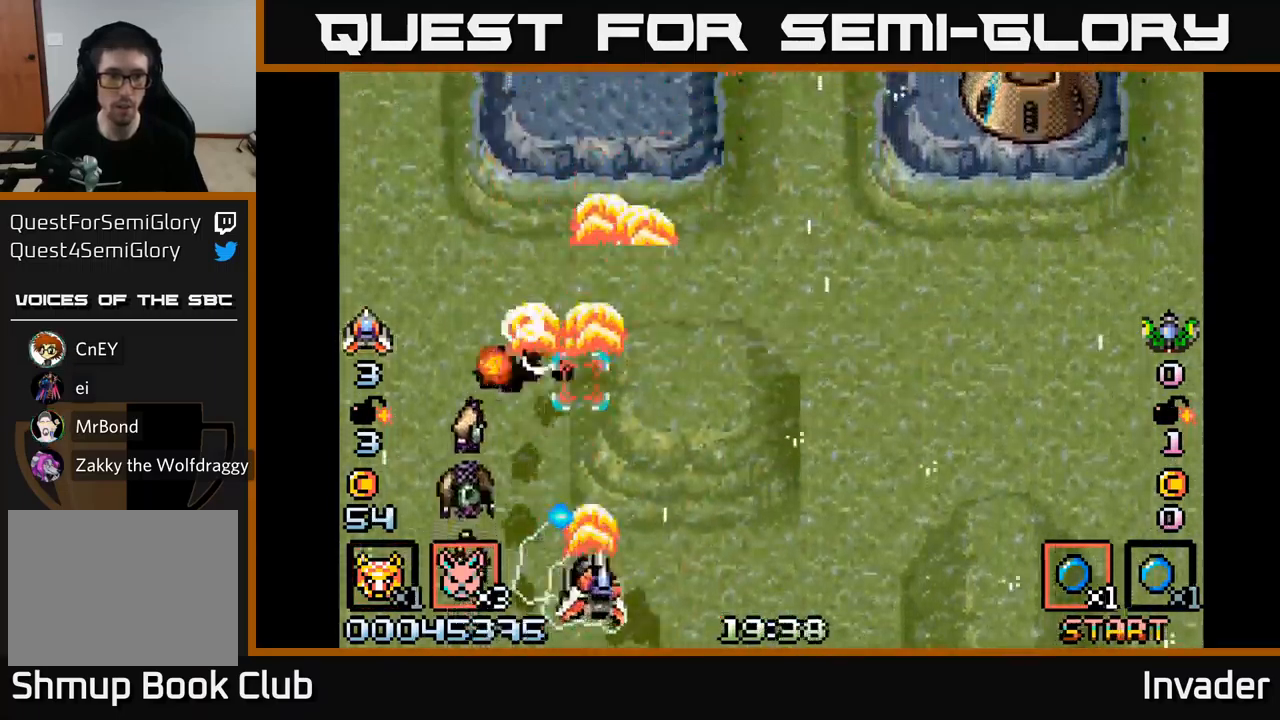
{"buttons": ["B", "DPAD_DOWN", "DPAD_LEFT"], "right_stick": "center"}
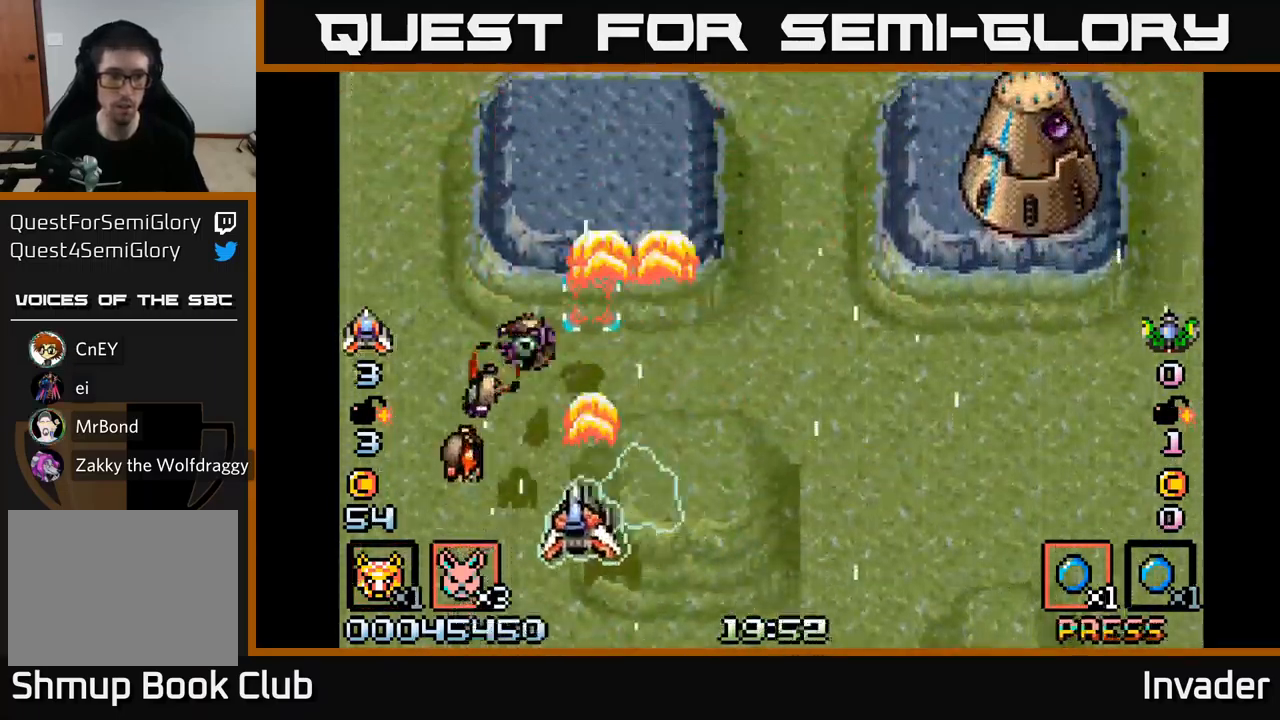
{"buttons": ["DPAD_RIGHT"], "right_stick": "center", "events": [[17, "B", "up"], [83, "B", "down"], [150, "DPAD_LEFT", "up"], [183, "B", "up"], [183, "DPAD_DOWN", "up"], [233, "B", "down"], [317, "B", "up"], [383, "B", "down"], [450, "B", "up"], [450, "DPAD_RIGHT", "down"]]}
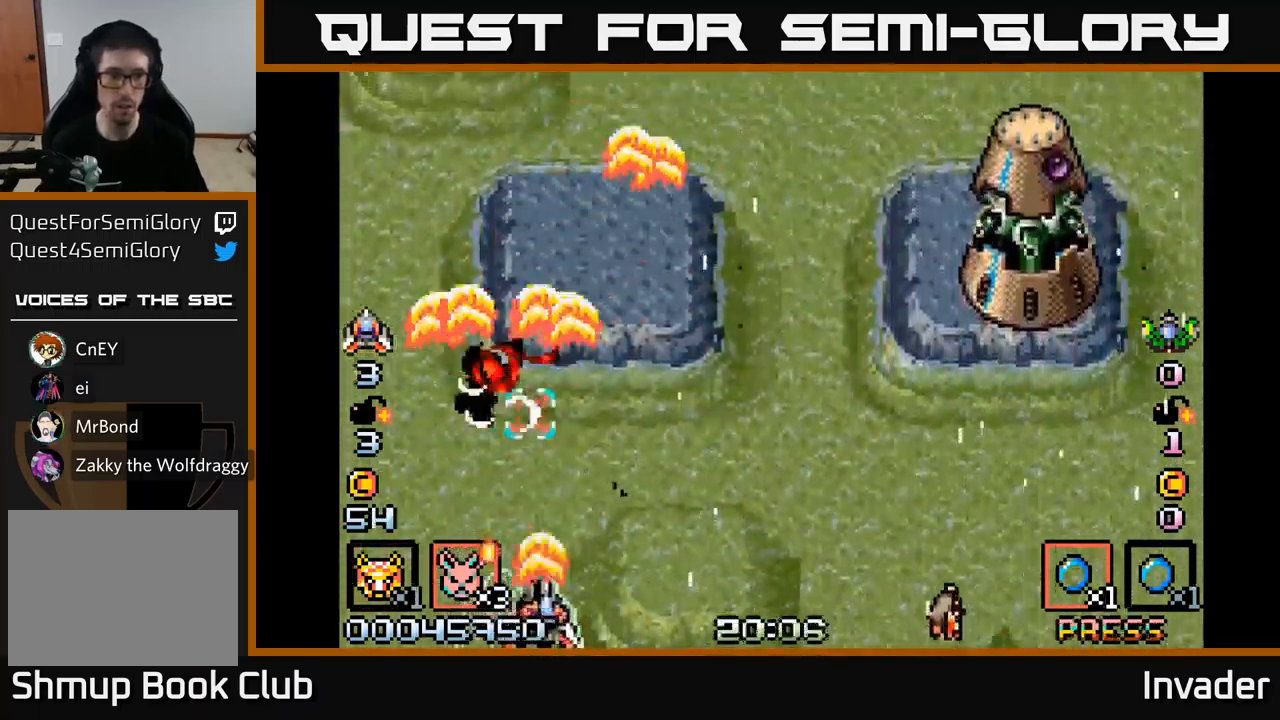
{"buttons": ["B", "DPAD_RIGHT"], "right_stick": "center", "events": [[17, "B", "down"], [83, "B", "up"], [150, "B", "down"], [233, "B", "up"], [300, "B", "down"], [300, "DPAD_UP", "down"], [350, "DPAD_UP", "up"], [400, "B", "up"], [400, "DPAD_DOWN", "down"], [467, "B", "down"], [483, "DPAD_DOWN", "up"]]}
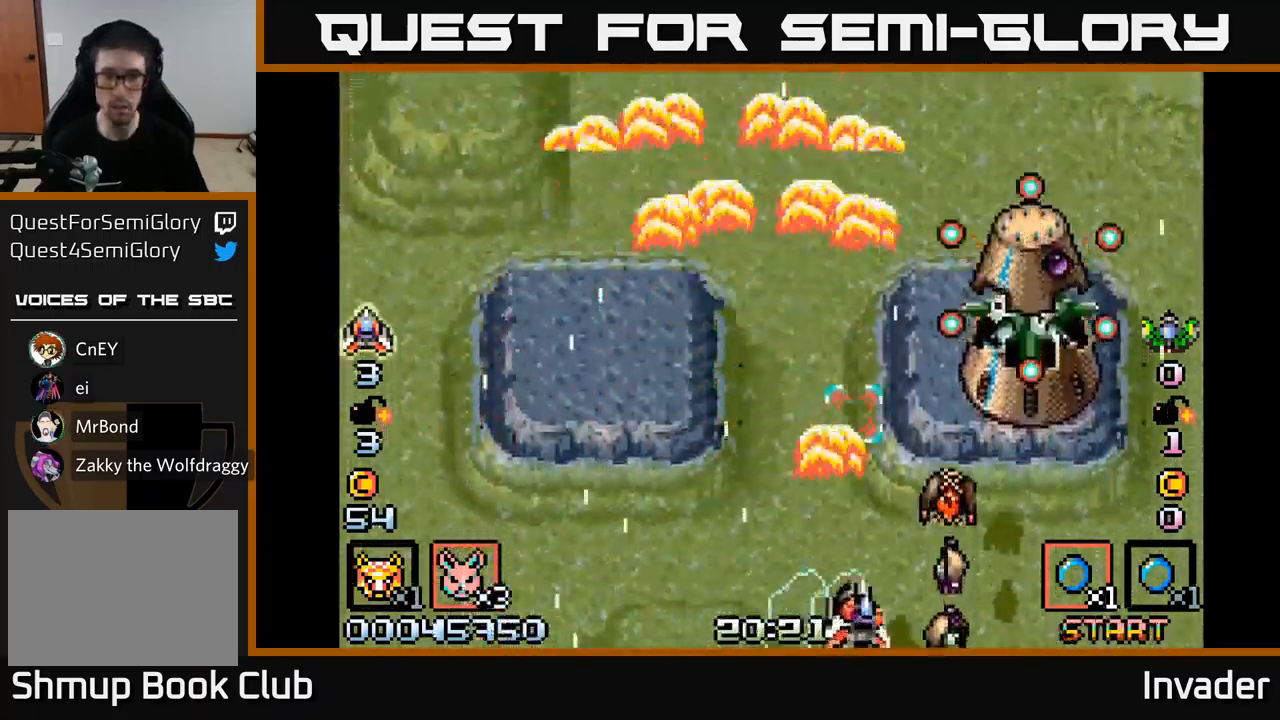
{"buttons": ["B"], "right_stick": "center", "events": [[17, "DPAD_RIGHT", "up"], [50, "B", "up"], [133, "B", "down"], [217, "B", "up"], [283, "B", "down"], [383, "B", "up"], [467, "B", "down"]]}
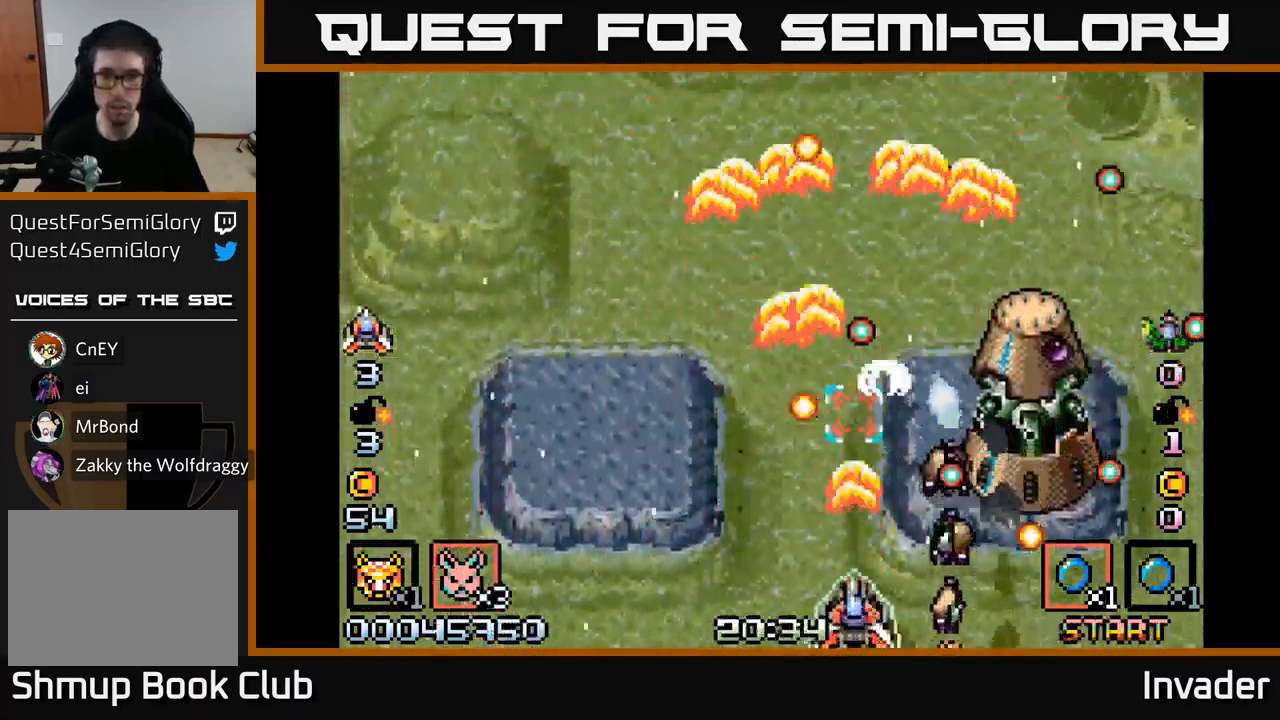
{"buttons": ["B", "DPAD_UP"], "right_stick": "center", "events": [[67, "B", "up"], [133, "B", "down"], [233, "B", "up"], [283, "B", "down"], [333, "DPAD_LEFT", "down"], [383, "B", "up"], [450, "B", "down"], [483, "DPAD_UP", "down"], [500, "DPAD_LEFT", "up"]]}
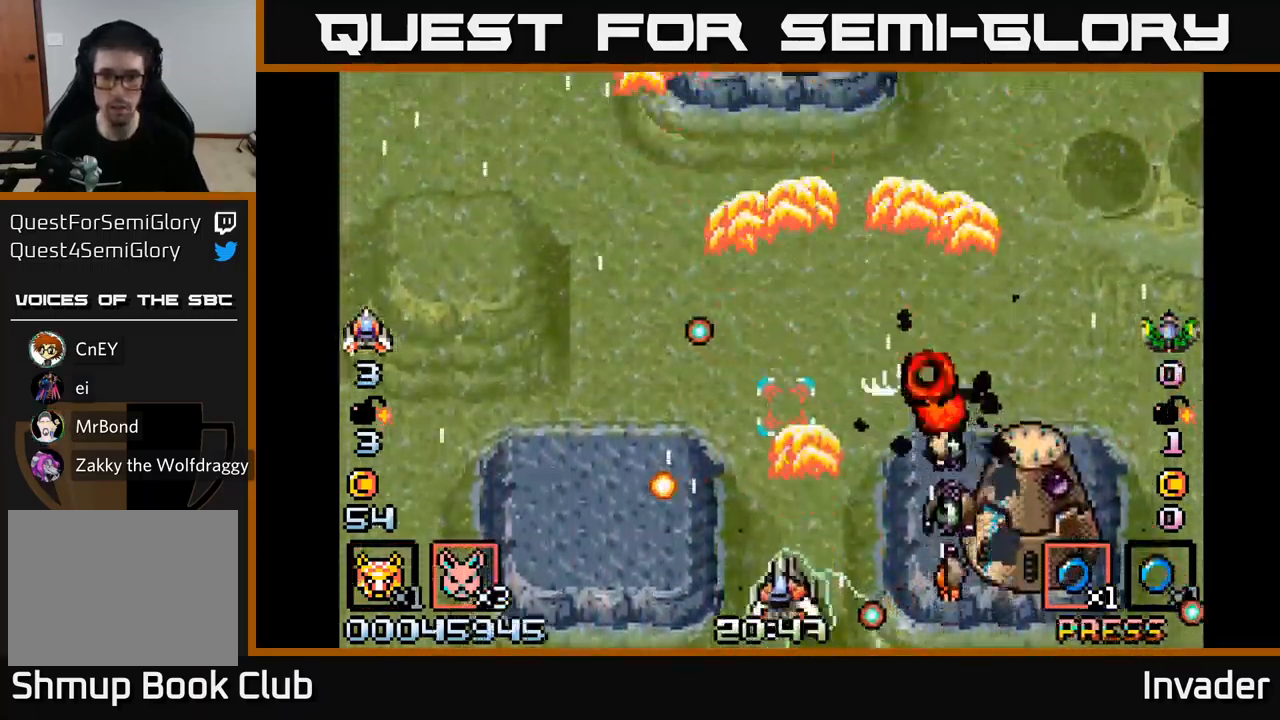
{"buttons": ["B", "DPAD_RIGHT"], "right_stick": "center", "events": [[33, "B", "up"], [83, "DPAD_RIGHT", "down"], [100, "DPAD_UP", "up"], [133, "B", "down"], [166, "DPAD_DOWN", "down"], [216, "B", "up"], [283, "B", "down"], [299, "DPAD_RIGHT", "up"], [349, "DPAD_DOWN", "up"], [383, "B", "up"], [433, "B", "down"], [466, "DPAD_RIGHT", "down"]]}
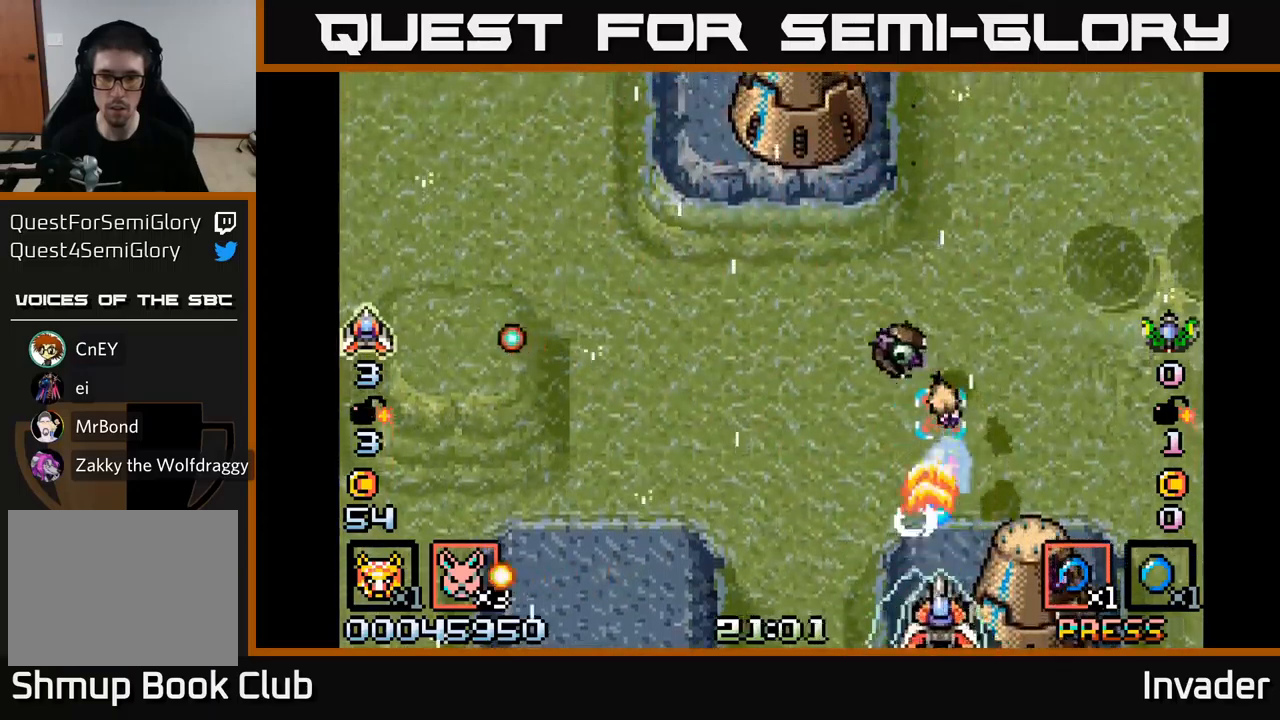
{"buttons": ["B", "DPAD_UP", "DPAD_LEFT"], "right_stick": "center", "events": [[17, "B", "up"], [17, "DPAD_RIGHT", "up"], [67, "B", "down"], [150, "DPAD_LEFT", "down"], [167, "B", "up"], [217, "B", "down"], [250, "DPAD_LEFT", "up"], [300, "B", "up"], [350, "B", "down"], [367, "DPAD_LEFT", "down"], [450, "B", "up"], [450, "DPAD_UP", "down"], [500, "B", "down"]]}
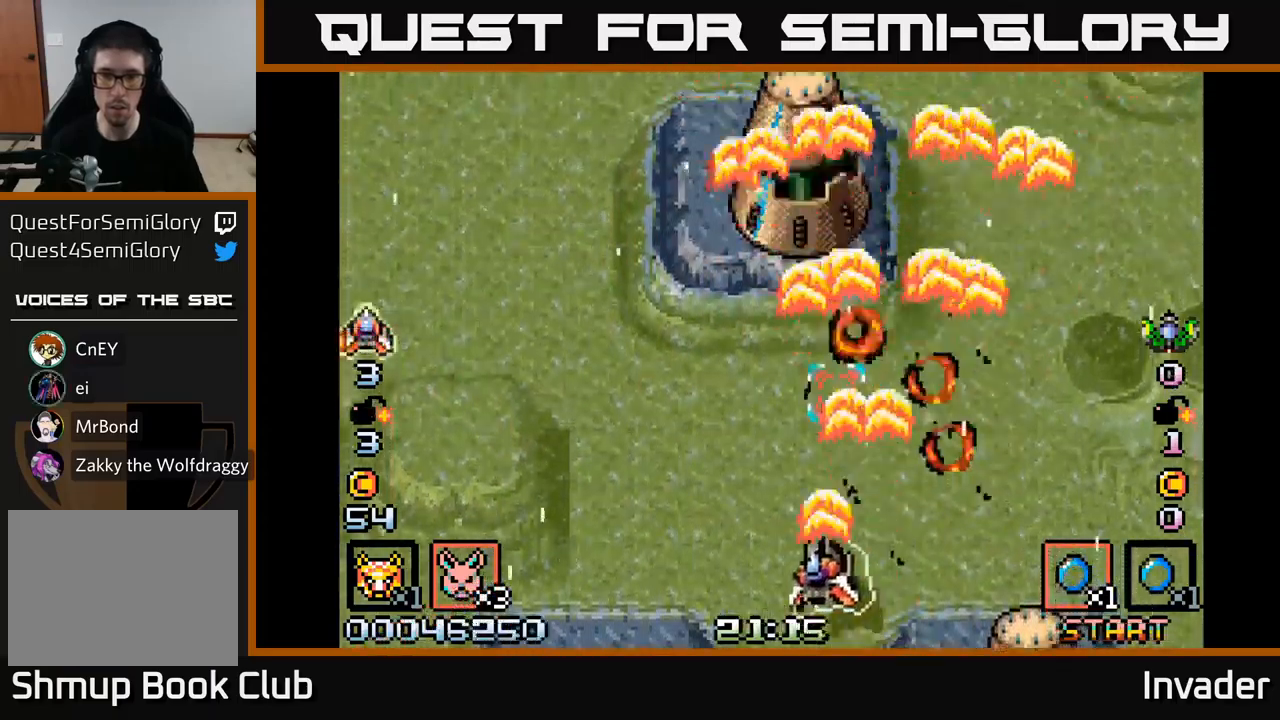
{"buttons": ["A", "DPAD_DOWN", "DPAD_LEFT"], "right_stick": "center", "events": [[33, "DPAD_LEFT", "up"], [117, "B", "up"], [167, "B", "down"], [283, "B", "up"], [400, "DPAD_LEFT", "down"], [400, "DPAD_UP", "up"], [433, "A", "down"], [433, "DPAD_DOWN", "down"]]}
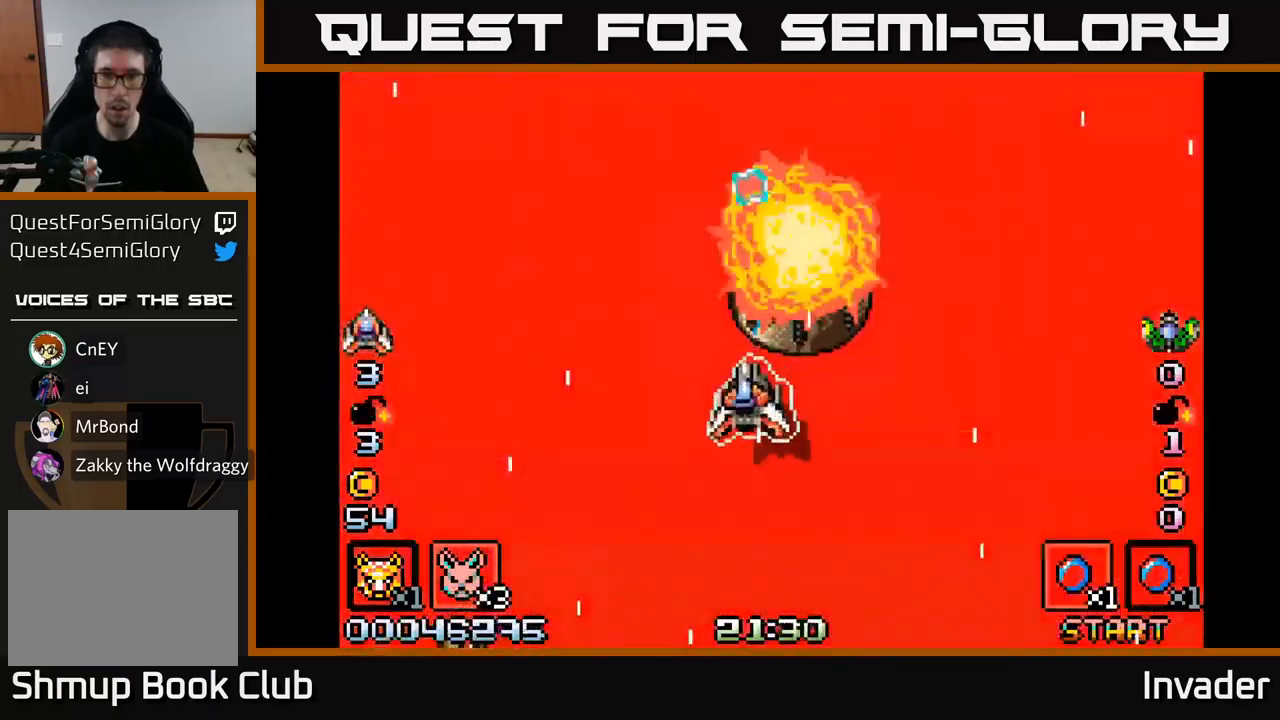
{"buttons": ["DPAD_UP", "DPAD_LEFT"], "right_stick": "center"}
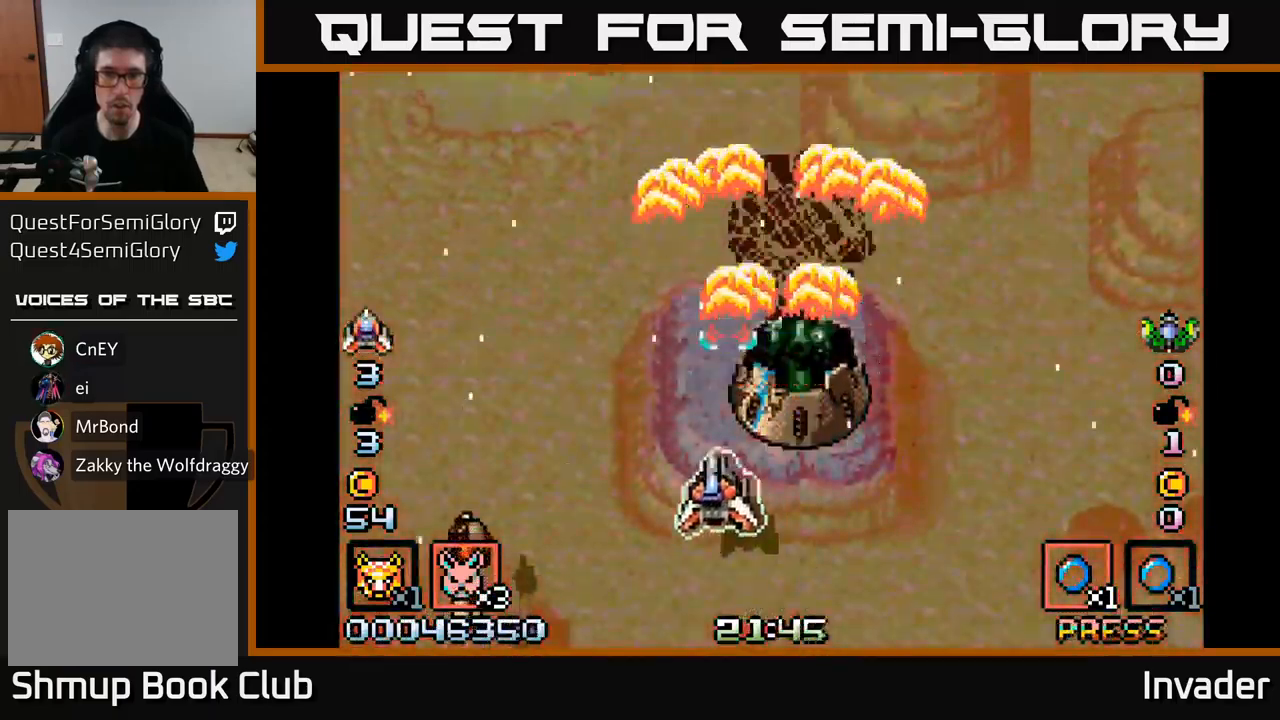
{"buttons": ["DPAD_DOWN", "DPAD_LEFT"], "right_stick": "center"}
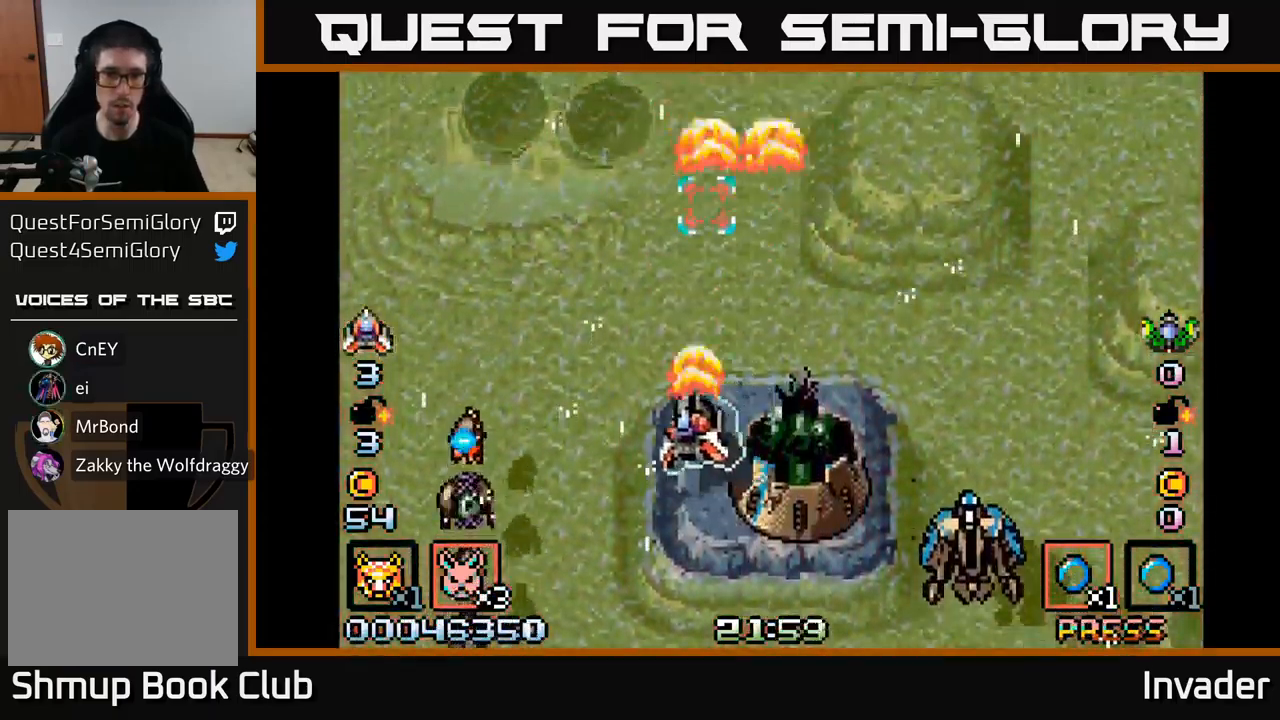
{"buttons": ["B"], "right_stick": "center", "events": [[17, "B", "down"], [133, "B", "up"], [200, "B", "down"], [300, "B", "up"], [300, "DPAD_DOWN", "up"], [300, "DPAD_LEFT", "up"], [350, "B", "down"], [450, "B", "up"], [500, "B", "down"]]}
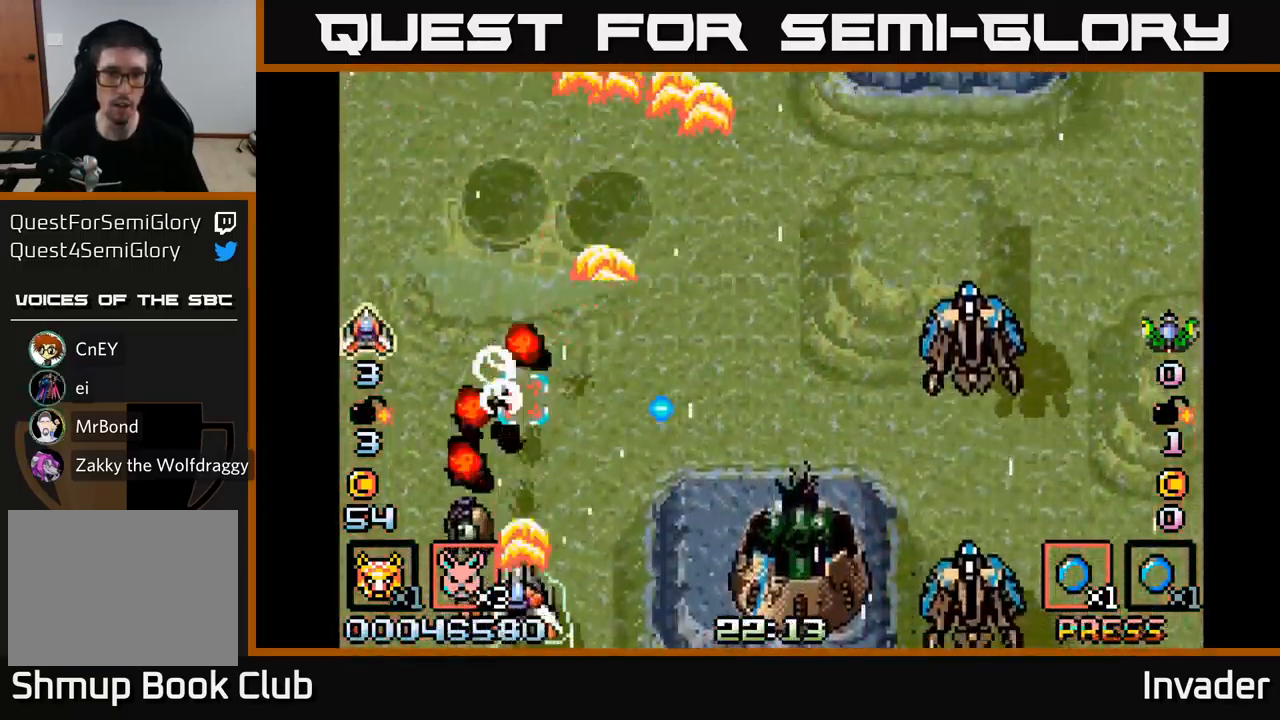
{"buttons": [], "right_stick": "center", "events": [[67, "B", "up"], [133, "B", "down"], [217, "B", "up"], [250, "B", "down"], [350, "B", "up"], [400, "B", "down"], [500, "B", "up"]]}
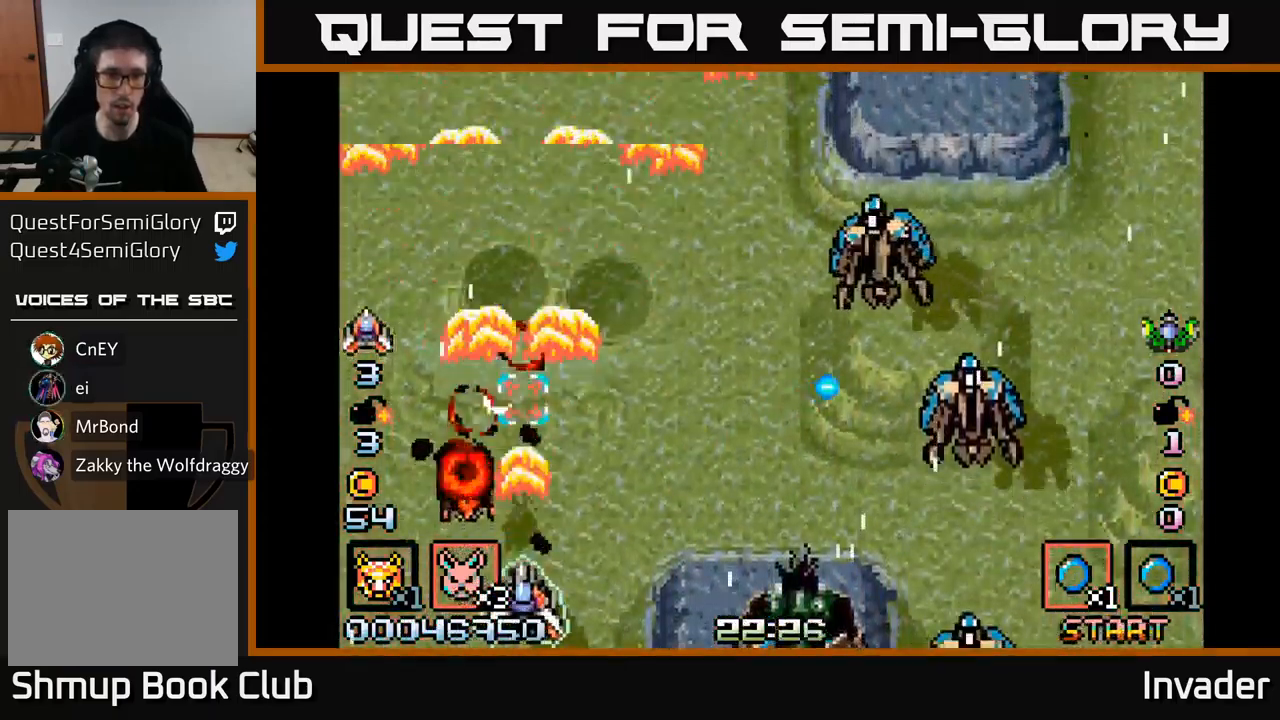
{"buttons": ["DPAD_UP"], "right_stick": "center", "events": [[83, "B", "down"], [167, "B", "up"], [233, "B", "down"], [250, "DPAD_RIGHT", "down"], [317, "B", "up"], [383, "B", "down"], [433, "DPAD_UP", "down"], [483, "B", "up"], [500, "DPAD_RIGHT", "up"]]}
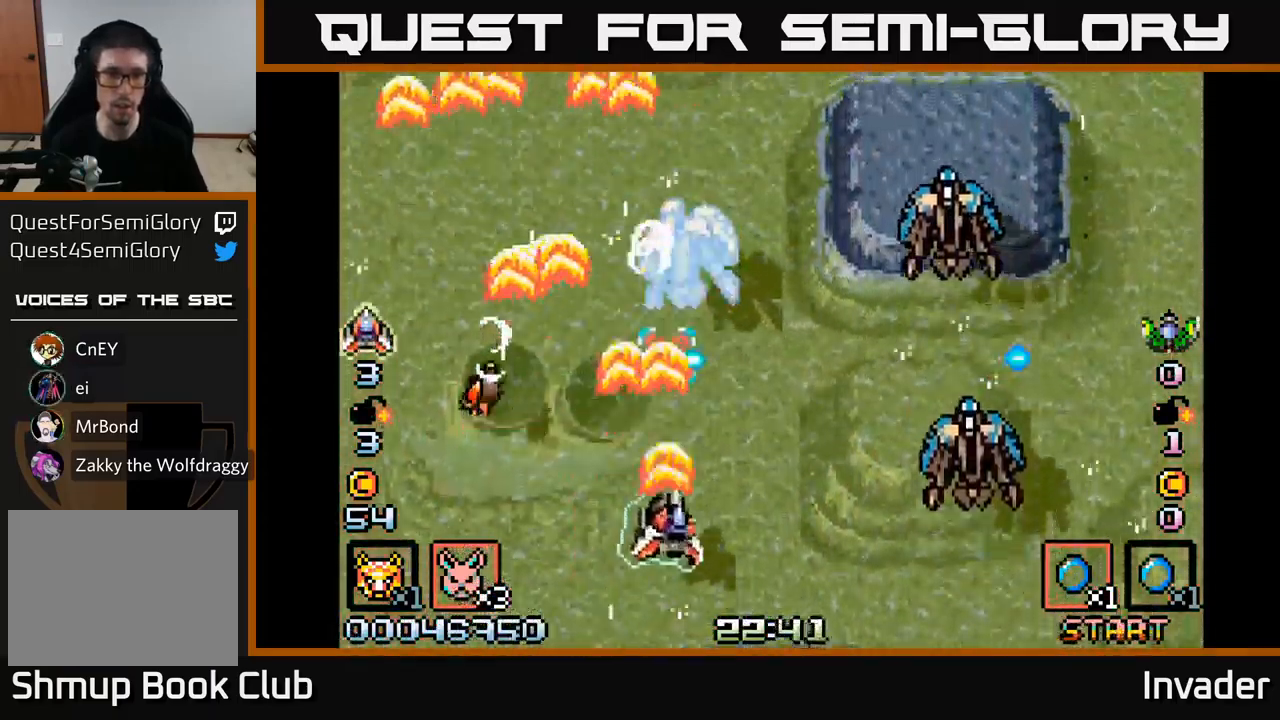
{"buttons": ["B", "DPAD_RIGHT"], "right_stick": "center"}
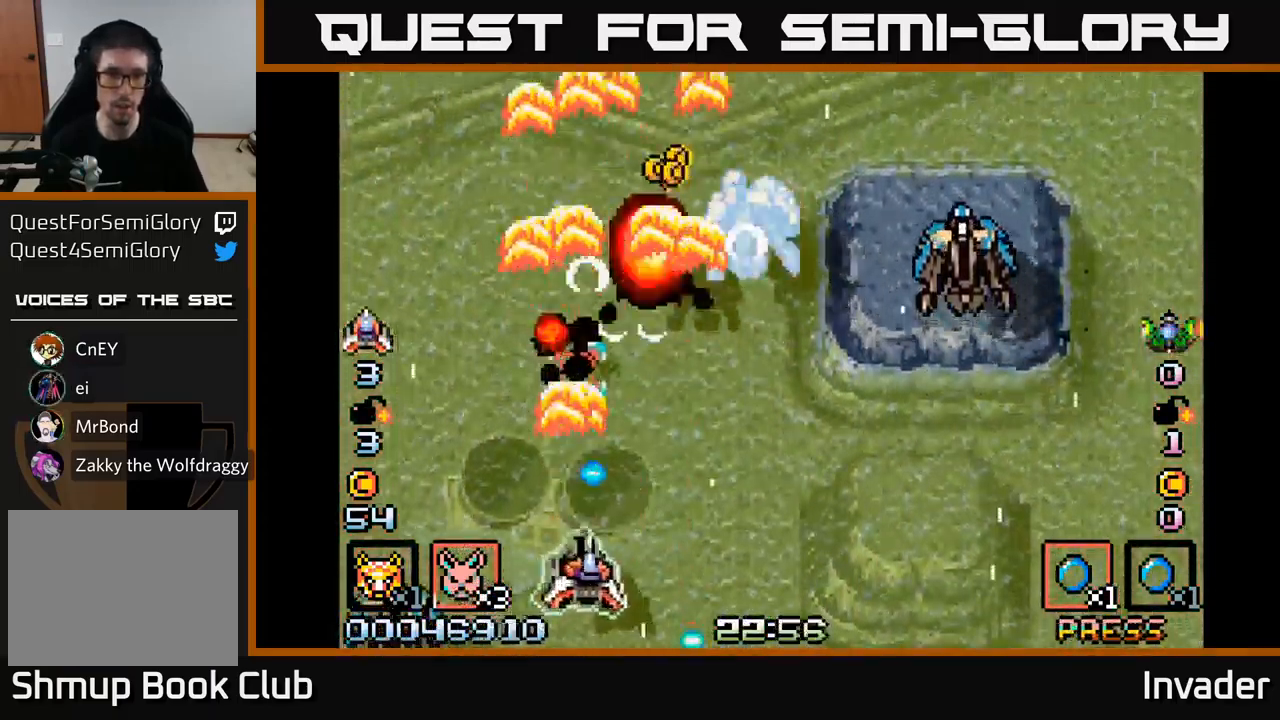
{"buttons": ["B", "DPAD_UP"], "right_stick": "center", "events": [[50, "B", "up"], [100, "DPAD_DOWN", "down"], [117, "B", "down"], [183, "DPAD_DOWN", "up"], [217, "B", "up"], [267, "B", "down"], [367, "B", "up"], [400, "DPAD_UP", "down"], [433, "B", "down"], [450, "DPAD_RIGHT", "up"]]}
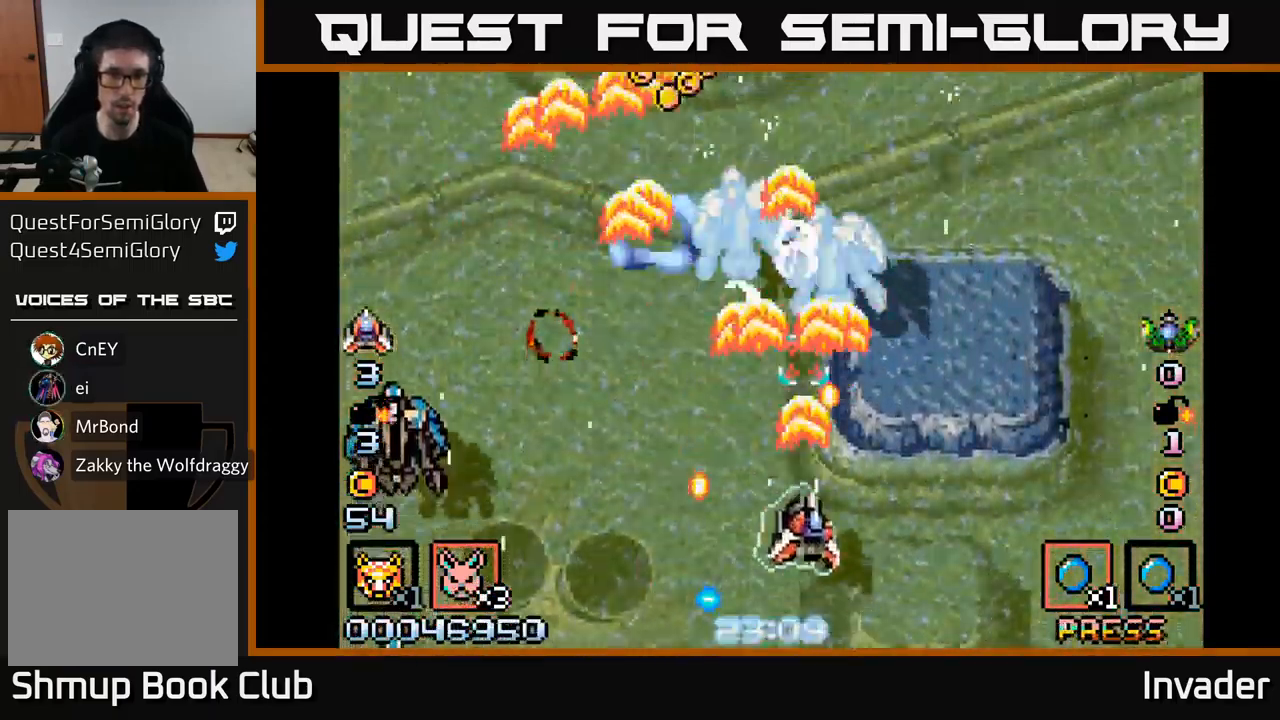
{"buttons": ["DPAD_DOWN", "DPAD_RIGHT"], "right_stick": "center"}
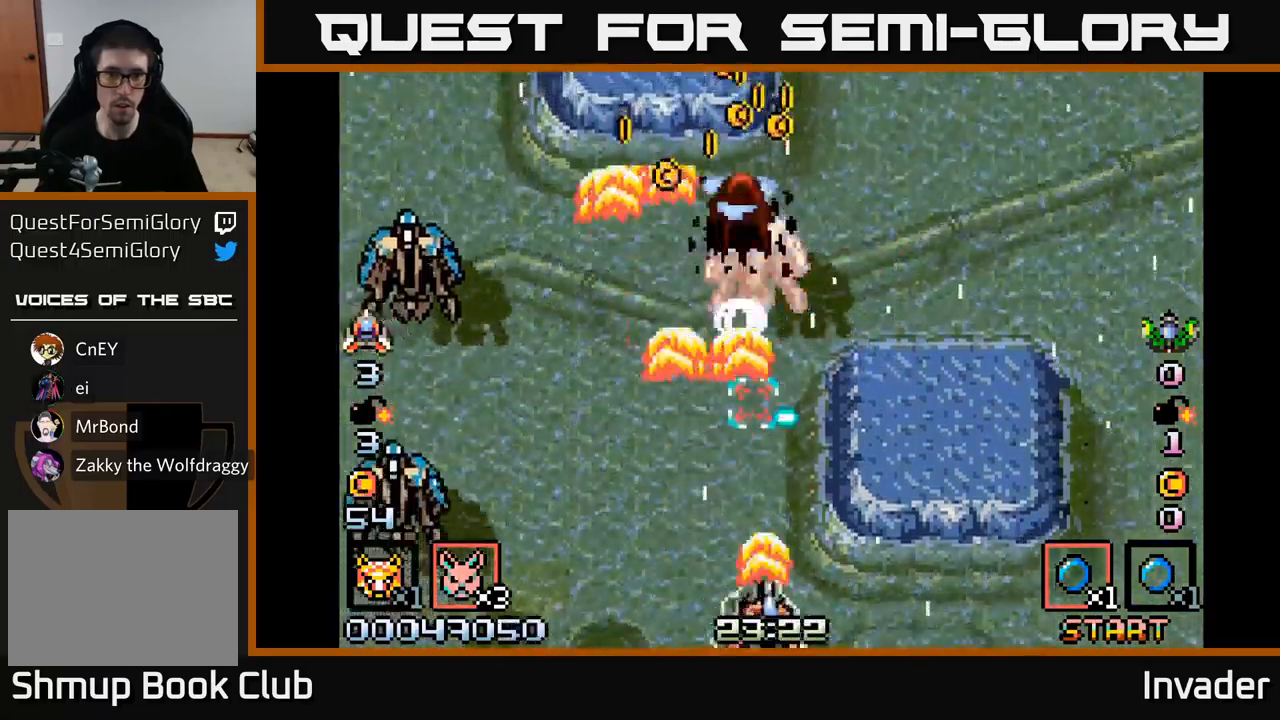
{"buttons": ["B"], "right_stick": "center", "events": [[34, "B", "down"], [34, "DPAD_DOWN", "up"], [50, "DPAD_RIGHT", "up"], [84, "DPAD_LEFT", "down"], [117, "B", "up"], [167, "DPAD_LEFT", "up"], [184, "B", "down"], [217, "DPAD_LEFT", "down"], [267, "B", "up"], [334, "B", "down"], [417, "B", "up"], [484, "B", "down"], [484, "DPAD_LEFT", "up"]]}
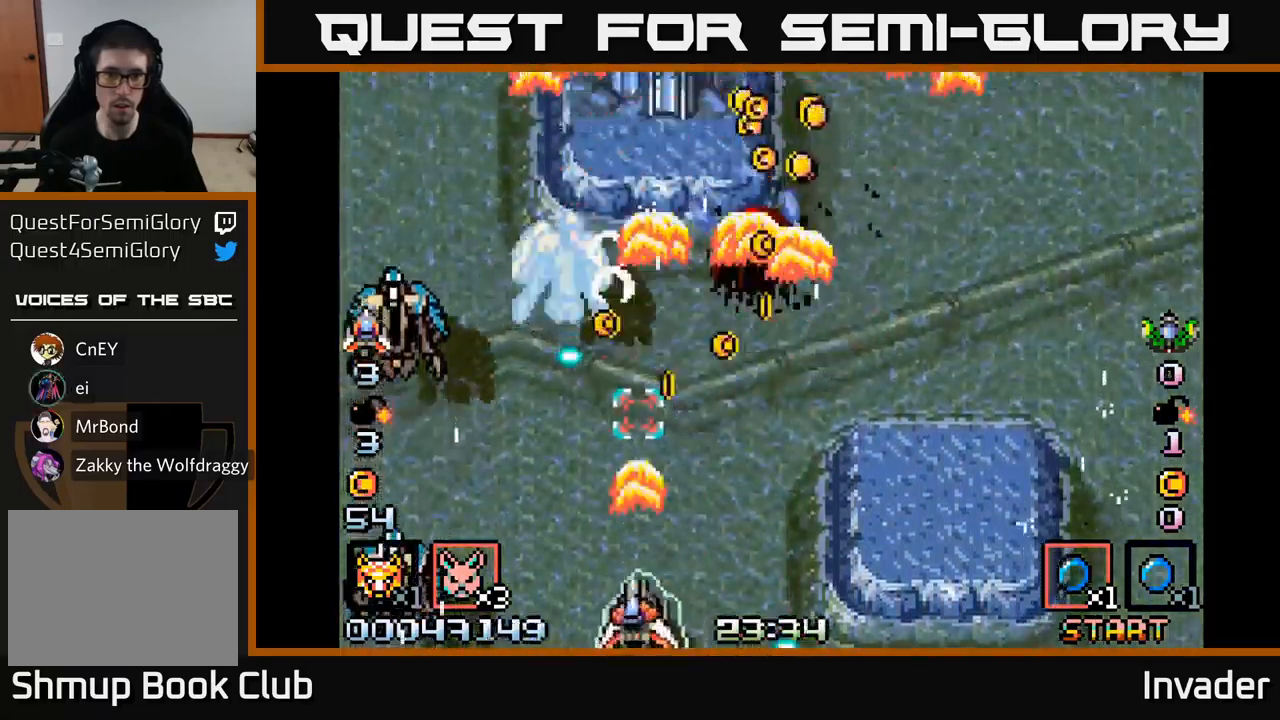
{"buttons": ["B"], "right_stick": "center", "events": [[67, "B", "up"], [134, "B", "down"], [217, "B", "up"], [250, "B", "down"], [367, "B", "up"], [417, "B", "down"]]}
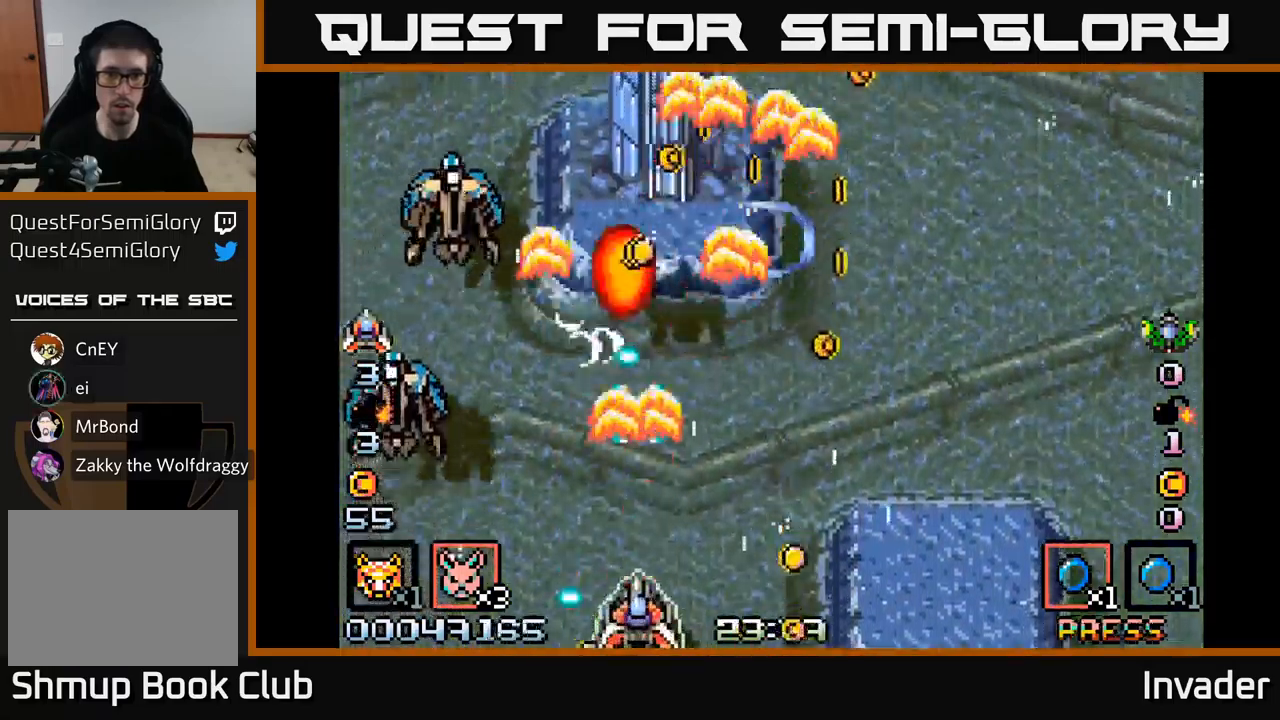
{"buttons": ["B", "DPAD_DOWN", "DPAD_LEFT"], "right_stick": "center", "events": [[17, "B", "up"], [67, "B", "down"], [100, "DPAD_UP", "down"], [167, "B", "up"], [200, "DPAD_UP", "up"], [217, "B", "down"], [300, "B", "up"], [317, "DPAD_LEFT", "down"], [350, "DPAD_DOWN", "down"], [367, "B", "down"], [450, "B", "up"], [500, "B", "down"]]}
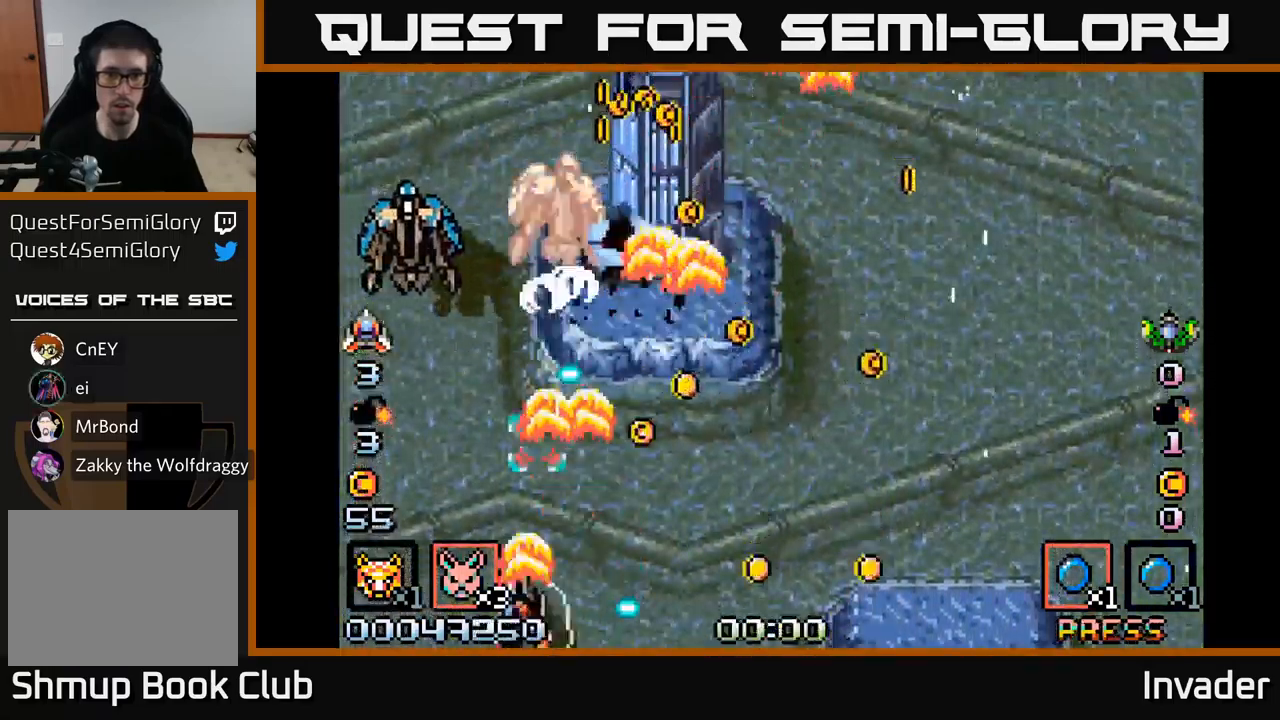
{"buttons": ["B", "DPAD_UP", "DPAD_RIGHT"], "right_stick": "center"}
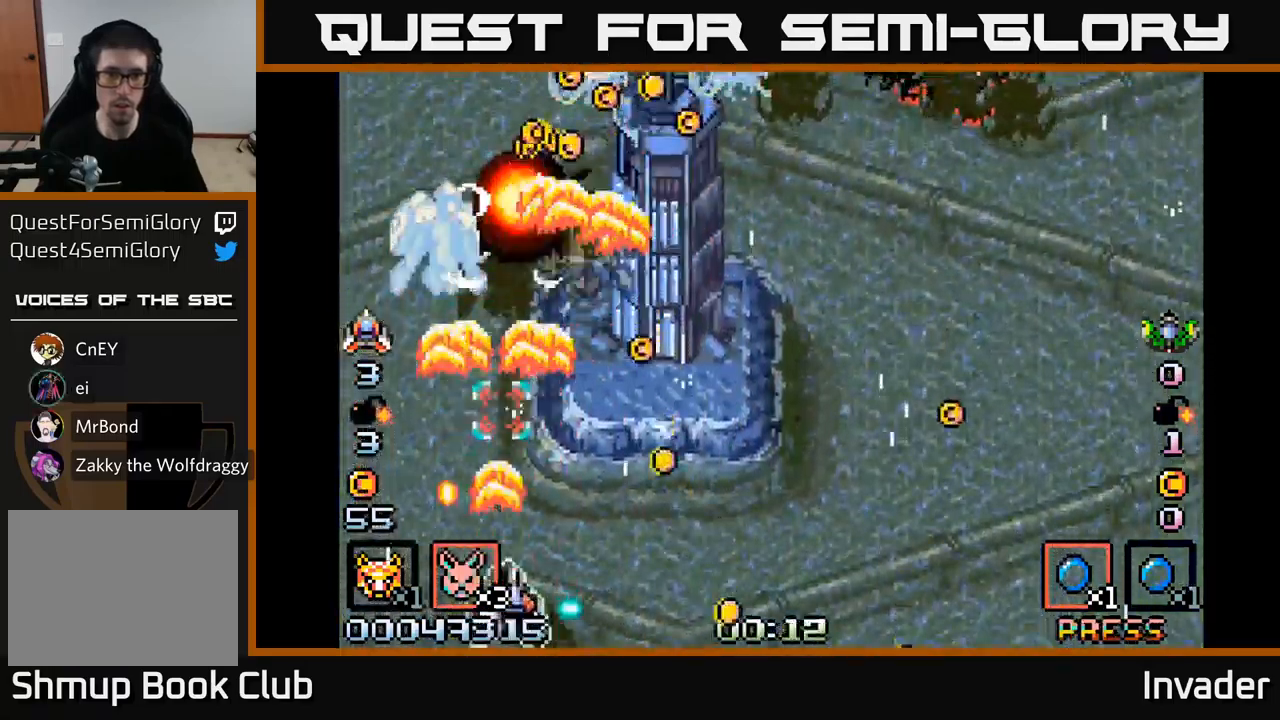
{"buttons": ["B", "DPAD_RIGHT"], "right_stick": "center", "events": [[34, "DPAD_UP", "up"], [50, "B", "up"], [100, "B", "down"], [117, "DPAD_RIGHT", "up"], [134, "DPAD_UP", "down"], [184, "DPAD_LEFT", "down"], [217, "B", "up"], [250, "DPAD_LEFT", "up"], [267, "DPAD_UP", "up"], [284, "B", "down"], [367, "B", "up"], [417, "DPAD_RIGHT", "down"], [434, "B", "down"]]}
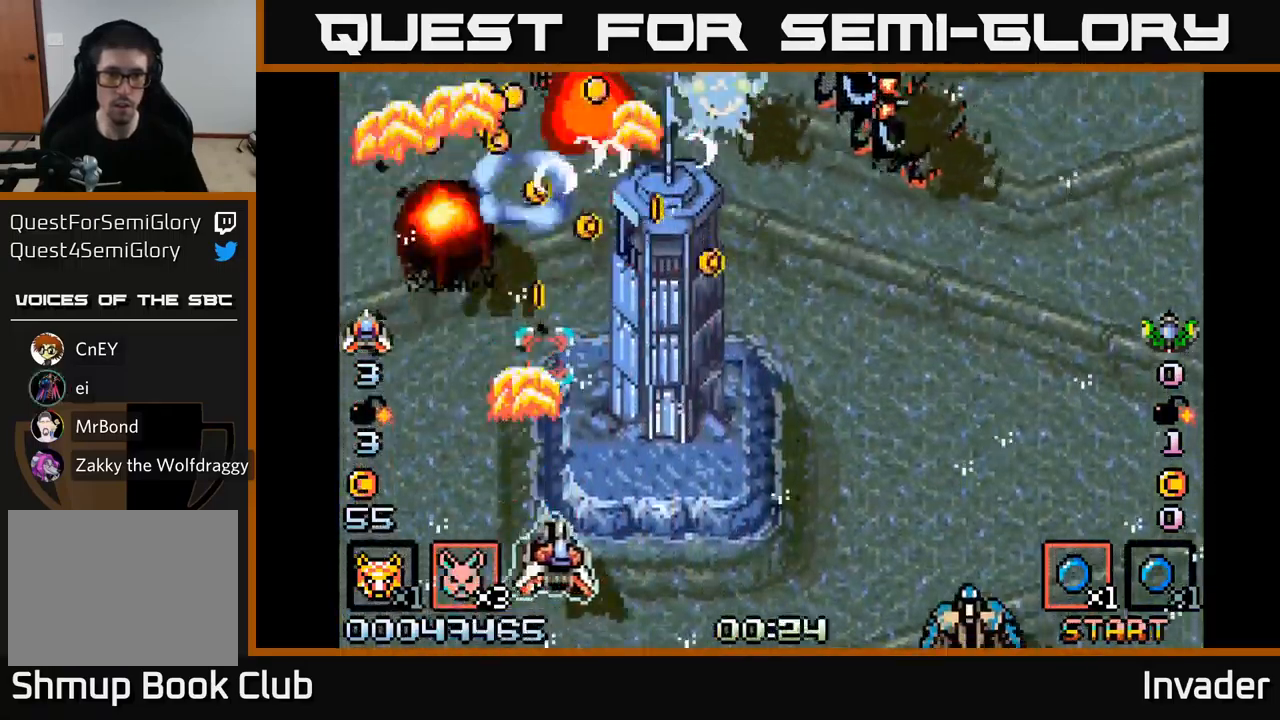
{"buttons": [], "right_stick": "center", "events": [[34, "B", "up"], [84, "B", "down"], [134, "DPAD_RIGHT", "up"], [134, "DPAD_UP", "down"], [184, "B", "up"], [234, "B", "down"], [284, "DPAD_UP", "up"], [300, "DPAD_RIGHT", "down"], [334, "B", "up"], [384, "B", "down"], [467, "DPAD_RIGHT", "up"], [484, "B", "up"]]}
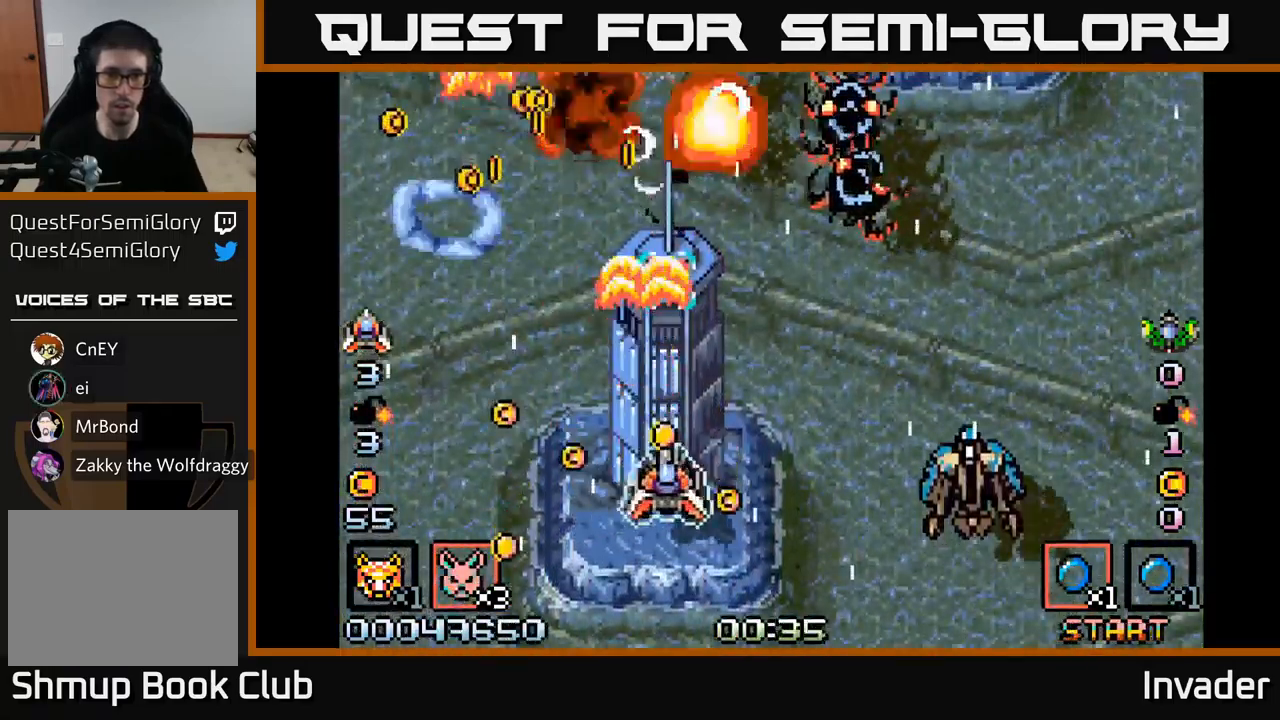
{"buttons": ["B", "DPAD_LEFT"], "right_stick": "center", "events": [[34, "B", "down"], [84, "DPAD_RIGHT", "down"], [117, "B", "up"], [167, "B", "down"], [267, "B", "up"], [317, "B", "down"], [417, "B", "up"], [417, "DPAD_RIGHT", "up"], [450, "B", "down"], [450, "DPAD_LEFT", "down"]]}
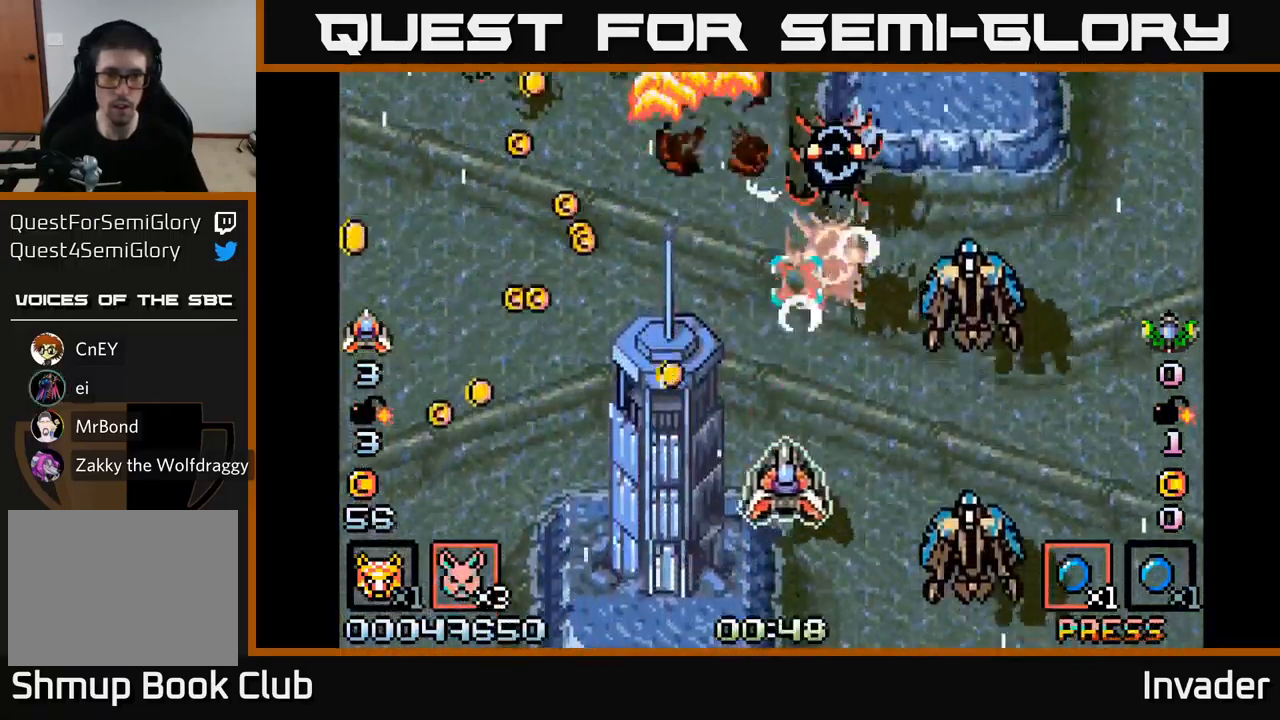
{"buttons": ["L2", "DPAD_LEFT"], "right_stick": "center", "events": [[34, "DPAD_LEFT", "up"], [67, "B", "up"], [100, "B", "down"], [384, "DPAD_DOWN", "down"], [384, "DPAD_RIGHT", "down"], [417, "L2", "down"], [450, "DPAD_RIGHT", "up"], [467, "DPAD_DOWN", "up"], [500, "B", "up"], [500, "DPAD_LEFT", "down"]]}
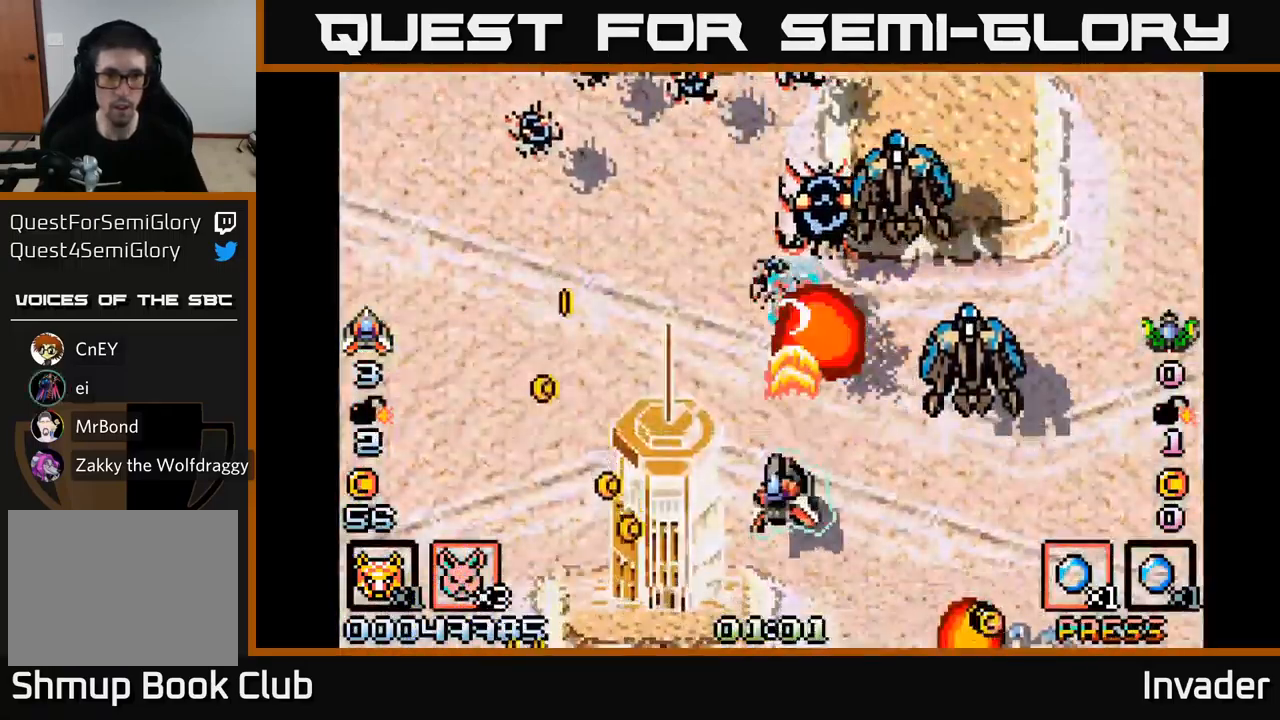
{"buttons": ["DPAD_UP", "DPAD_LEFT"], "right_stick": "center", "events": [[17, "DPAD_UP", "down"], [17, "L2", "up"], [67, "DPAD_UP", "up"], [84, "B", "down"], [150, "B", "up"], [234, "B", "down"], [267, "DPAD_UP", "down"], [300, "B", "up"], [384, "B", "down"], [484, "B", "up"]]}
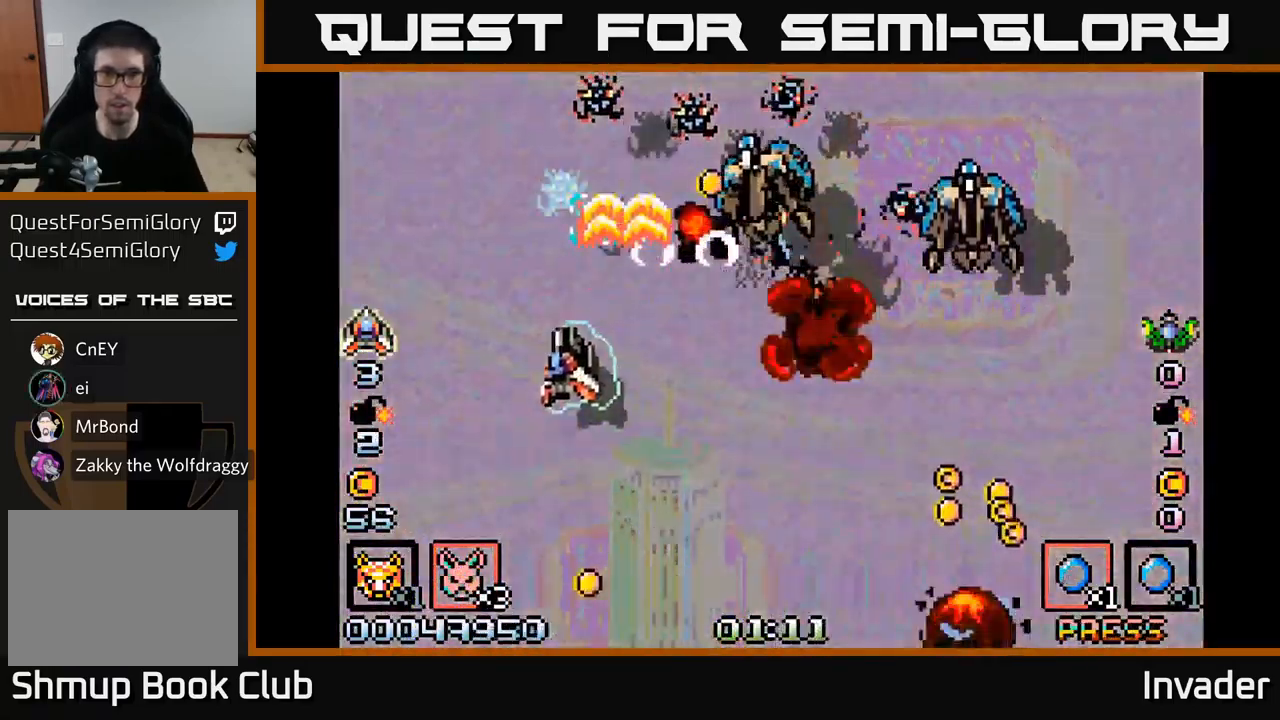
{"buttons": ["B"], "right_stick": "center"}
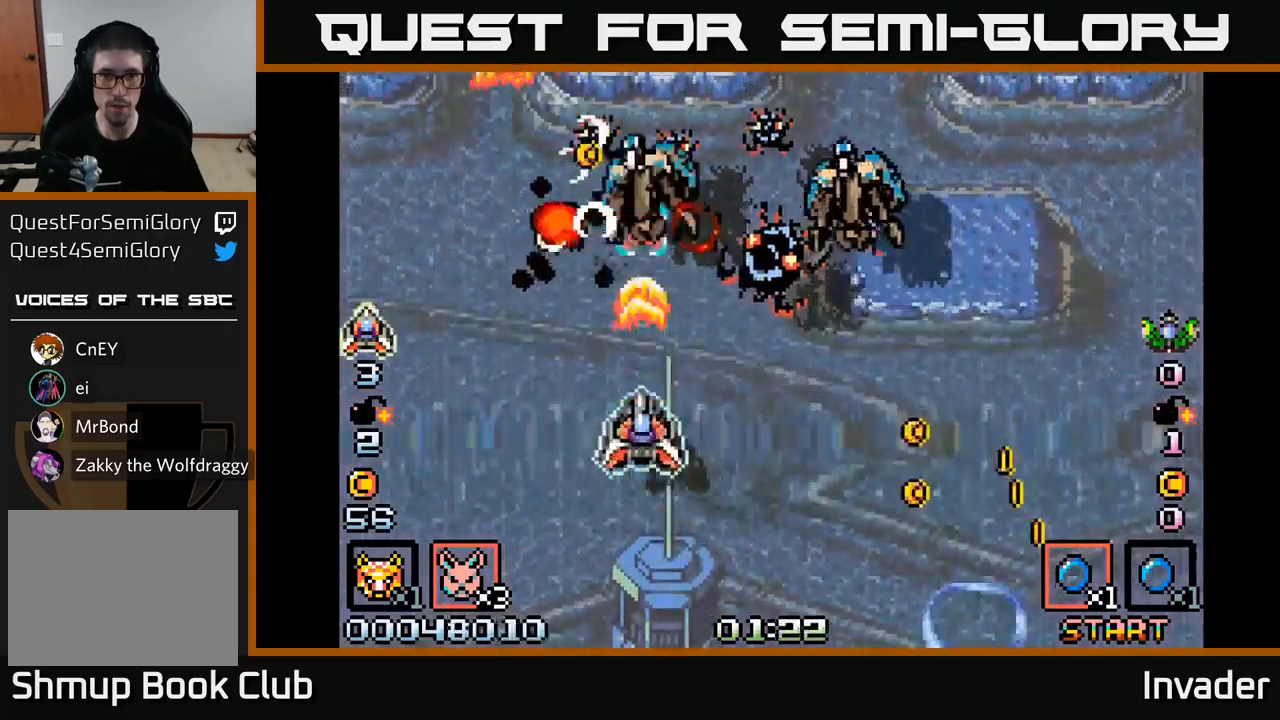
{"buttons": ["B", "DPAD_DOWN"], "right_stick": "center", "events": [[17, "B", "up"], [33, "DPAD_RIGHT", "down"], [67, "DPAD_DOWN", "down"], [100, "B", "down"], [233, "DPAD_DOWN", "up"], [233, "DPAD_RIGHT", "up"], [383, "B", "up"], [383, "DPAD_DOWN", "down"], [433, "DPAD_RIGHT", "down"], [467, "B", "down"], [483, "DPAD_RIGHT", "up"]]}
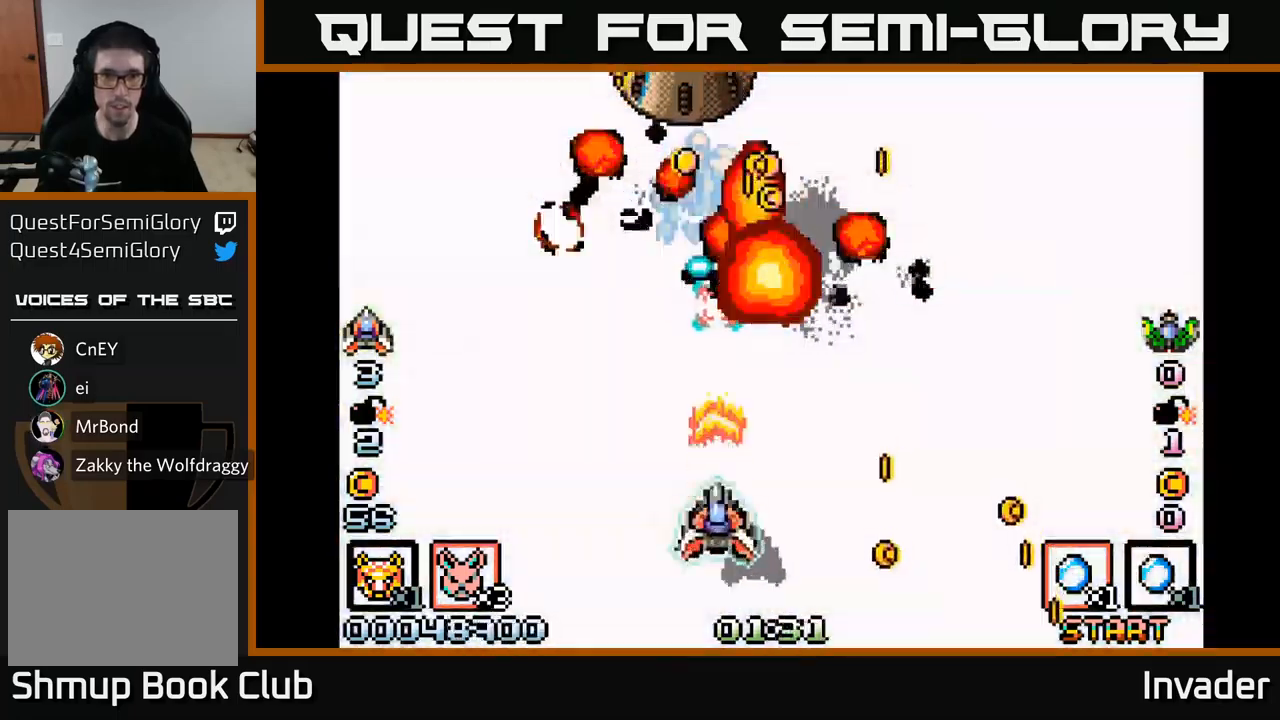
{"buttons": ["B", "DPAD_LEFT"], "right_stick": "center", "events": [[17, "DPAD_DOWN", "up"], [67, "B", "up"], [133, "B", "down"], [233, "B", "up"], [283, "B", "down"], [350, "B", "up"], [417, "B", "down"], [417, "DPAD_LEFT", "down"]]}